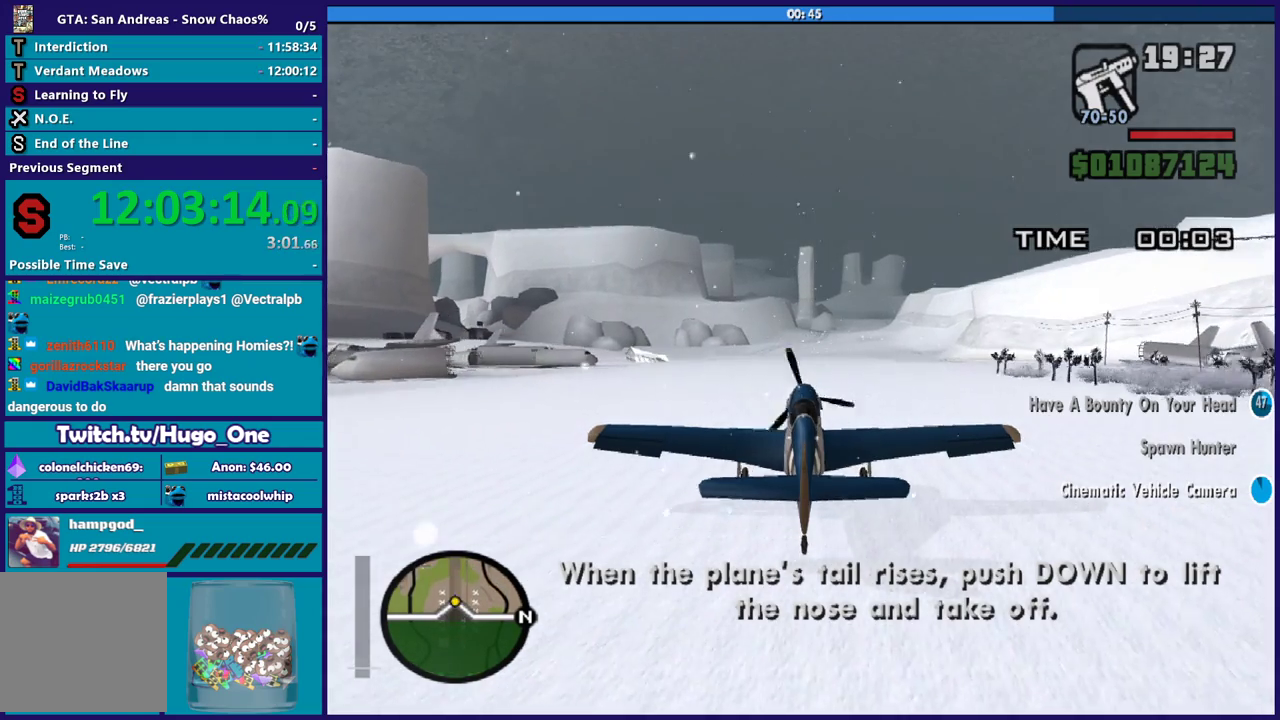
Gameplay with a controller (Xbox layout); each line is a JSON object with the inputs held at the frame after it. "events" lists button and stick changes between this image and that frame as [ms after this image, input, new state], when the widget could be followed in between.
{"buttons": ["R2"], "left_stick": "center", "right_stick": "center", "events": []}
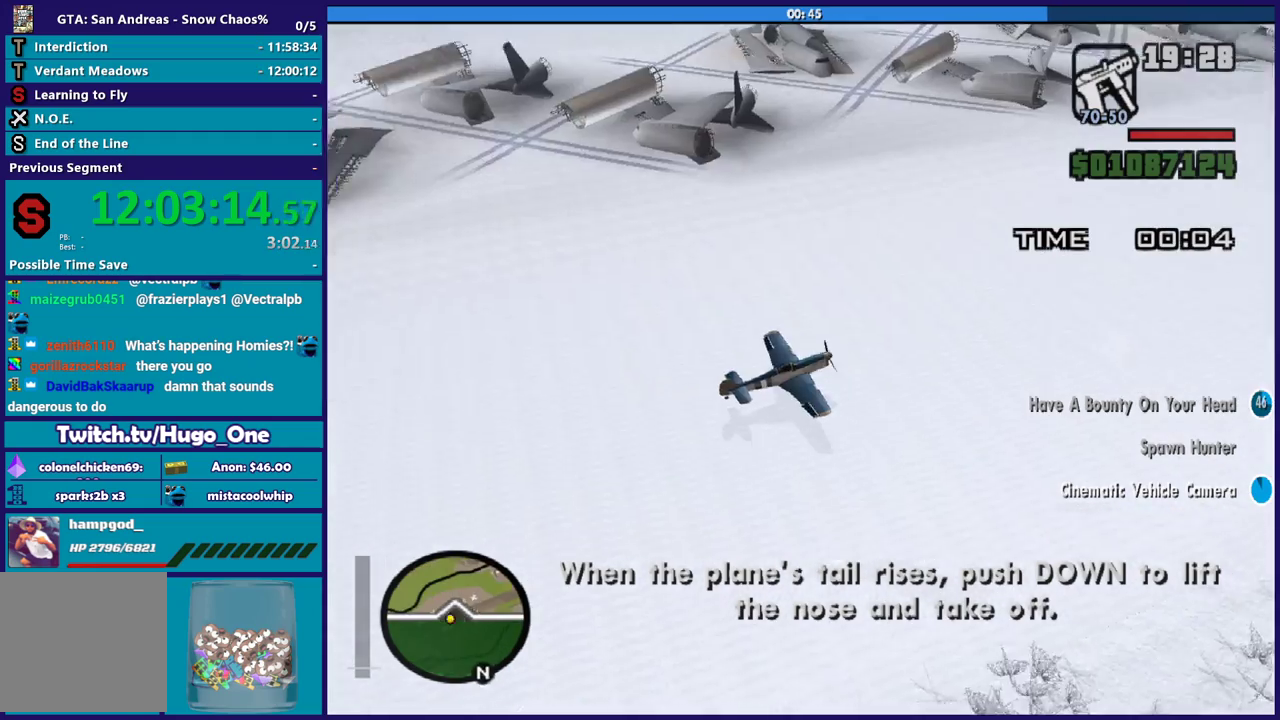
{"buttons": ["R2"], "left_stick": "down", "right_stick": "center", "events": [[100, "left_stick", "down"]]}
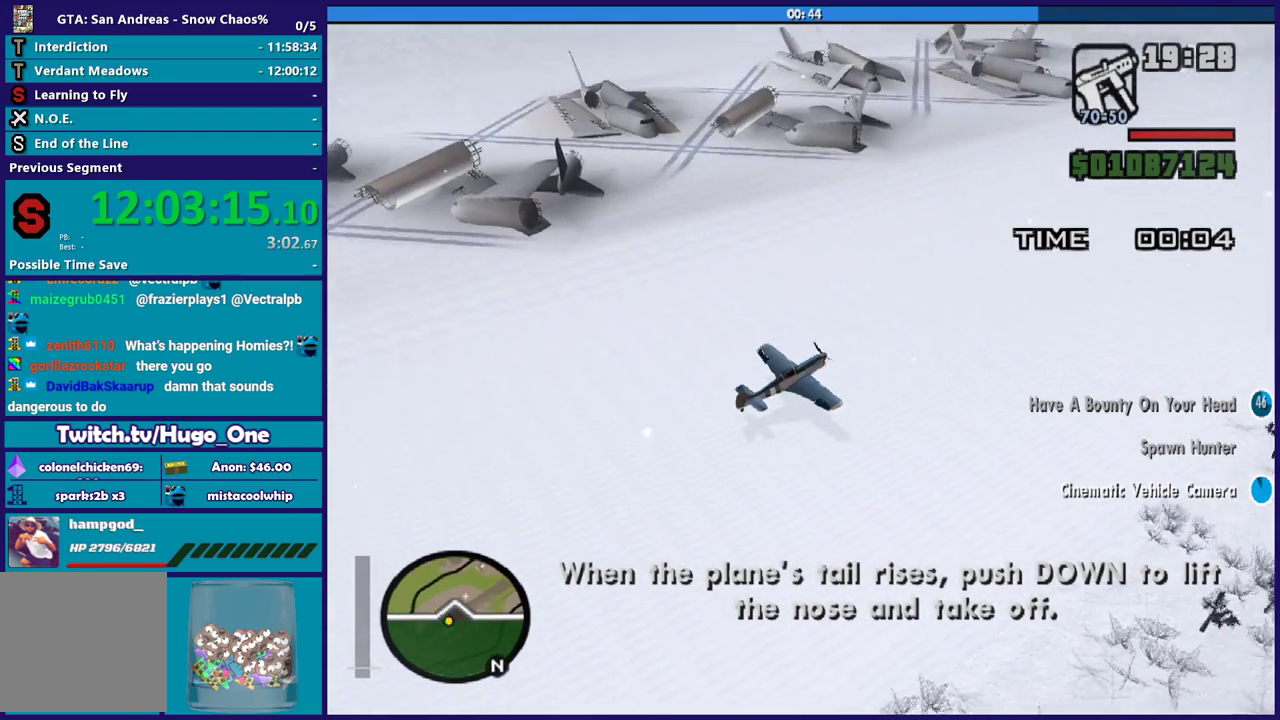
{"buttons": ["R2"], "left_stick": "center", "right_stick": "center", "events": [[100, "left_stick", "center"]]}
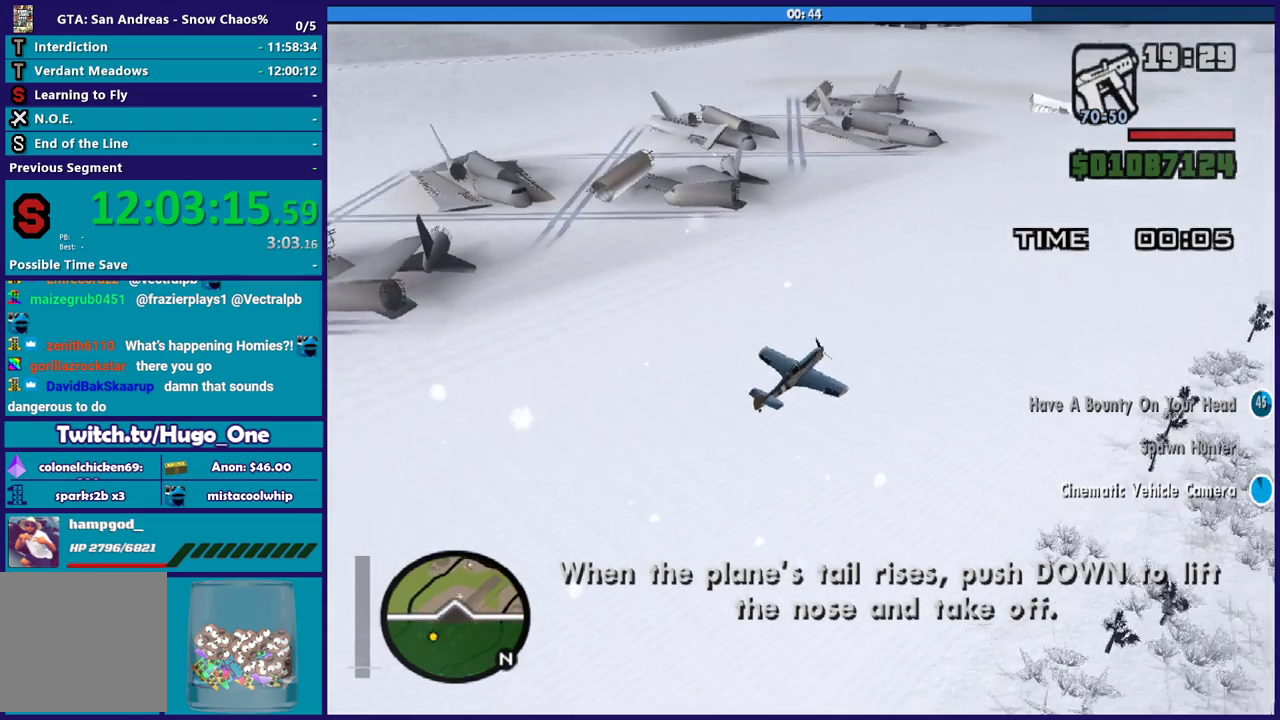
{"buttons": ["R2"], "left_stick": "center", "right_stick": "center", "events": []}
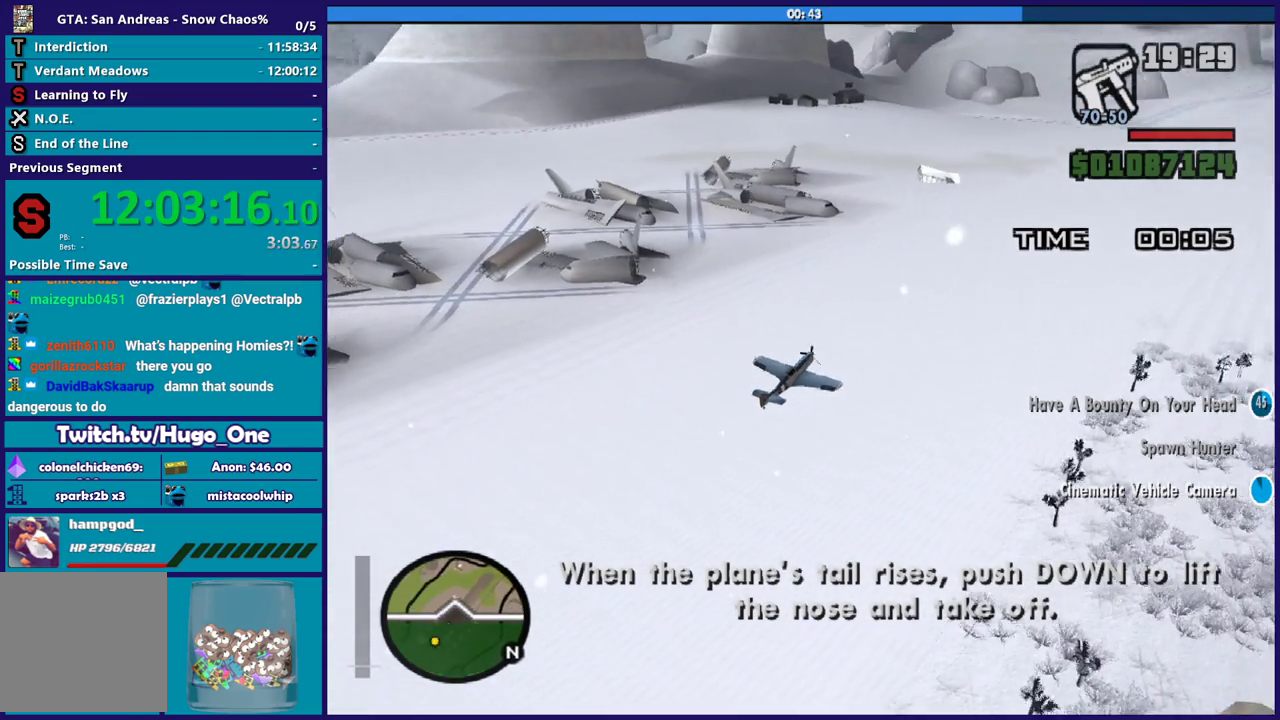
{"buttons": ["R2"], "left_stick": "down", "right_stick": "center", "events": [[333, "left_stick", "down"]]}
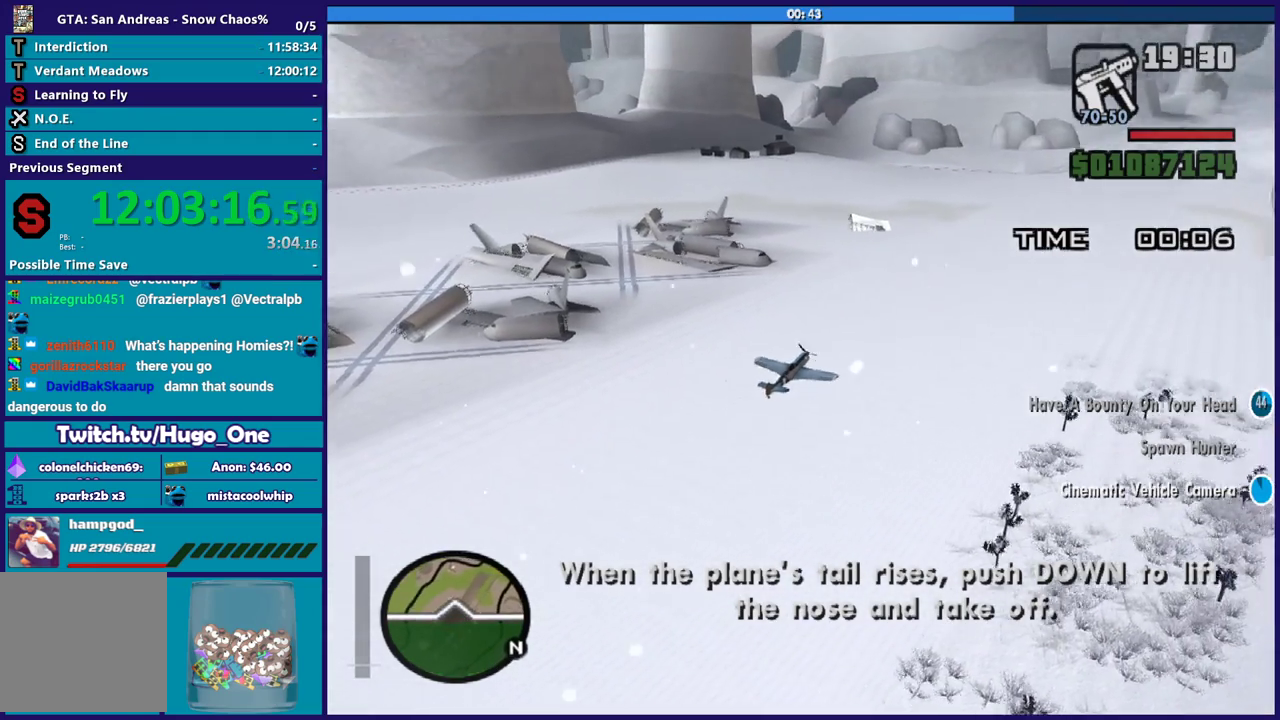
{"buttons": ["R2"], "left_stick": "center", "right_stick": "center", "events": [[367, "left_stick", "center"]]}
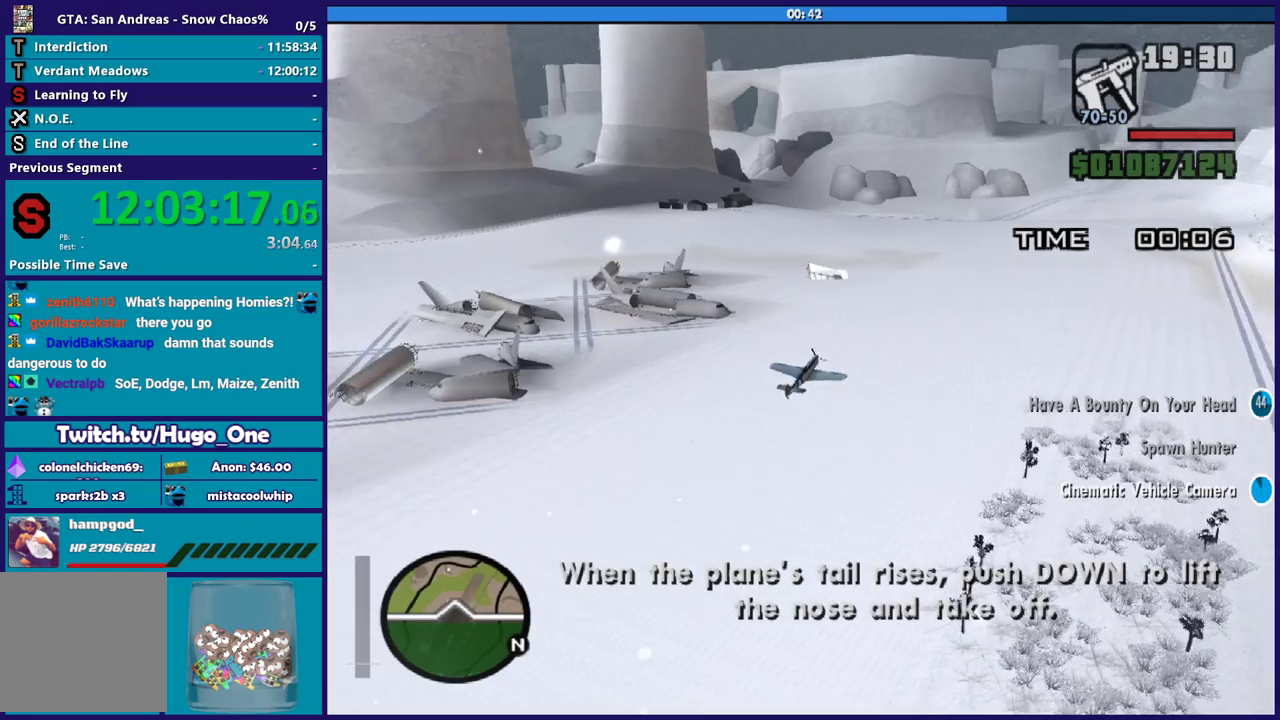
{"buttons": ["R2"], "left_stick": "center", "right_stick": "center", "events": []}
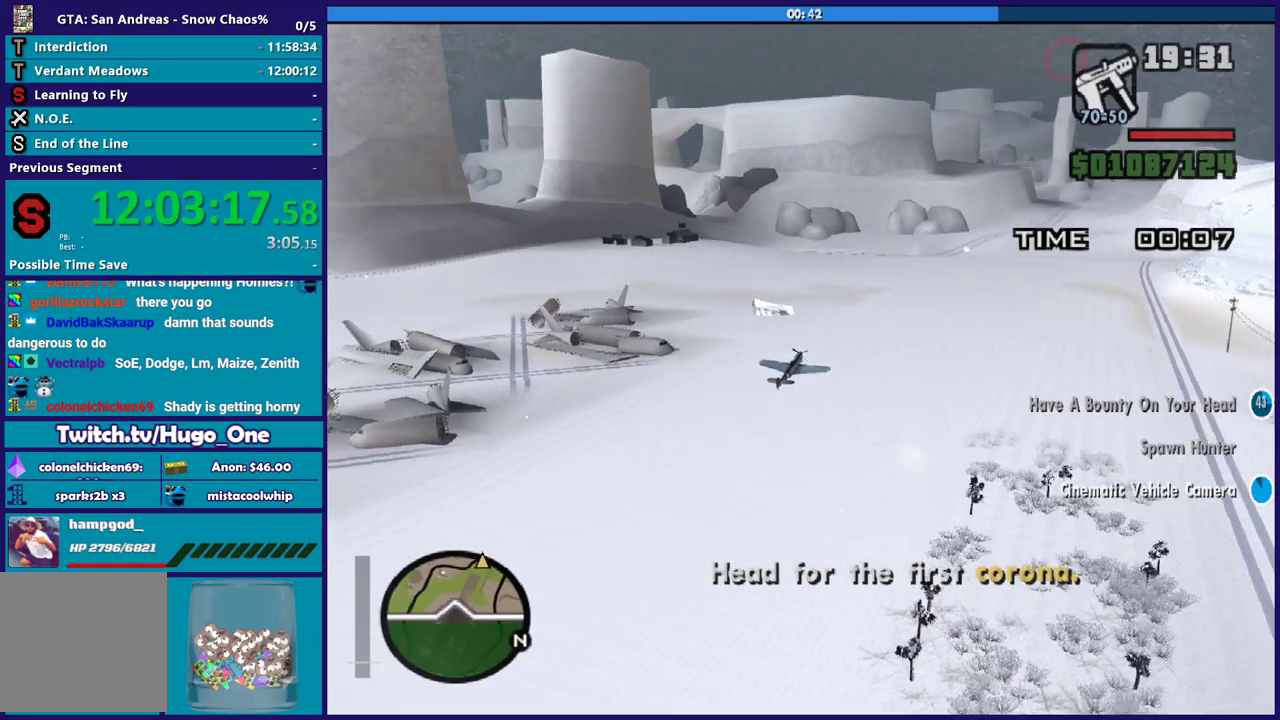
{"buttons": ["R2"], "left_stick": "down", "right_stick": "center", "events": [[501, "left_stick", "down"]]}
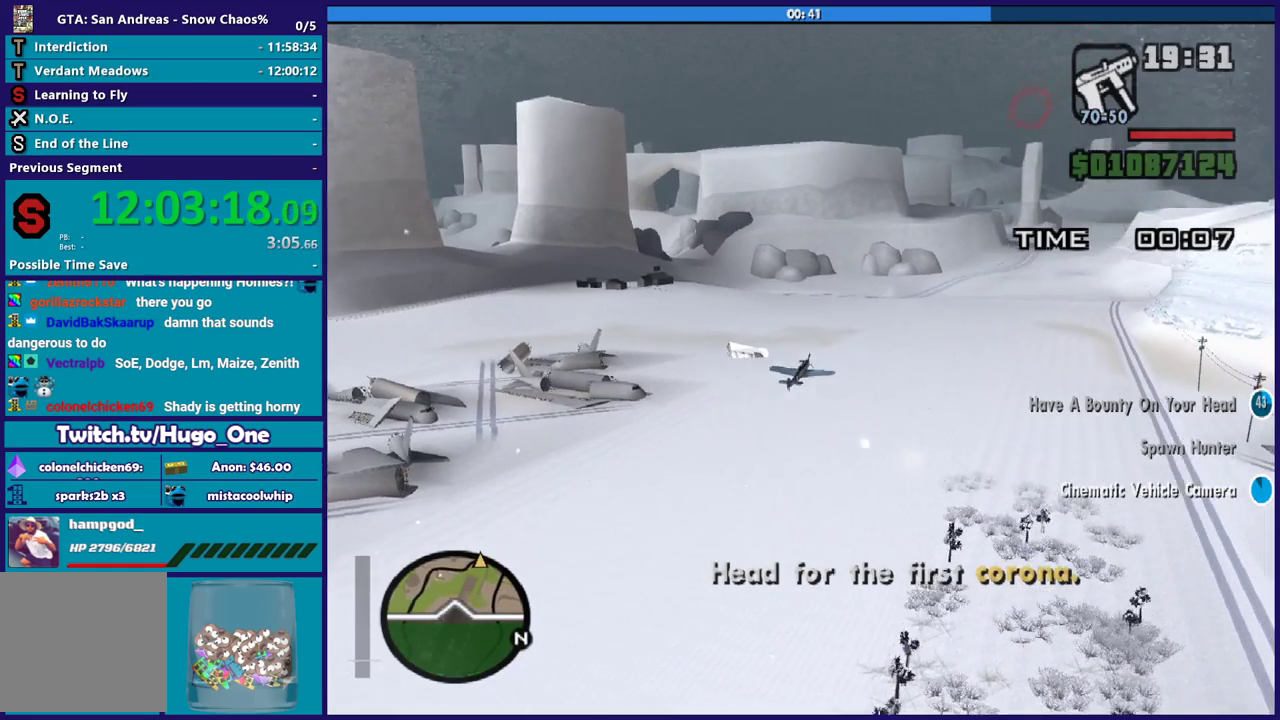
{"buttons": ["R2"], "left_stick": "center", "right_stick": "center", "events": [[200, "left_stick", "center"]]}
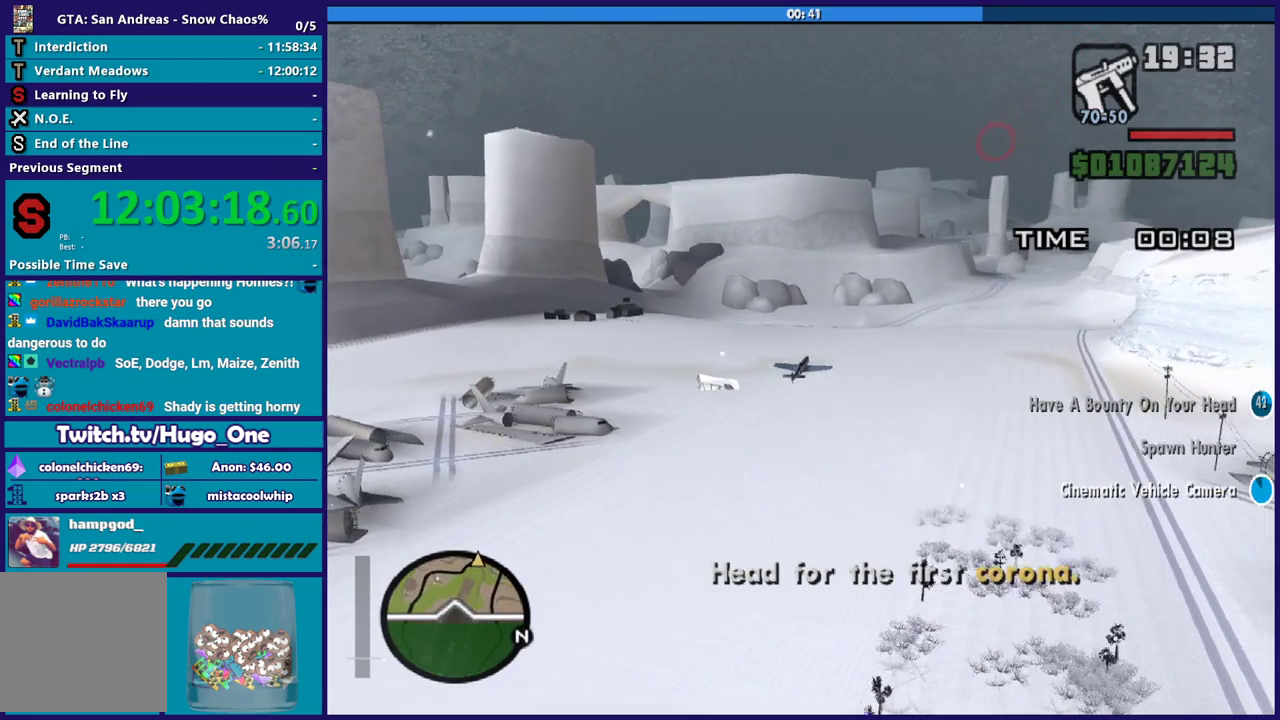
{"buttons": ["R2"], "left_stick": "center", "right_stick": "center", "events": []}
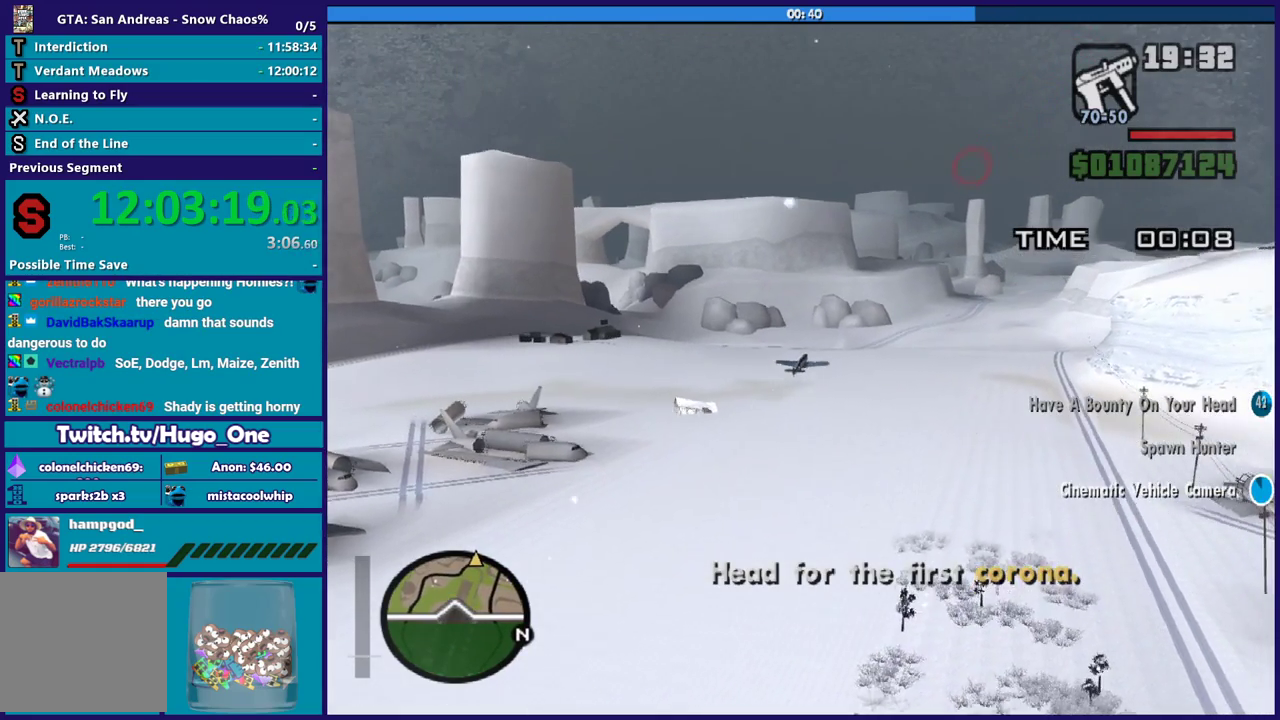
{"buttons": ["R2"], "left_stick": "down", "right_stick": "center", "events": [[301, "left_stick", "down"]]}
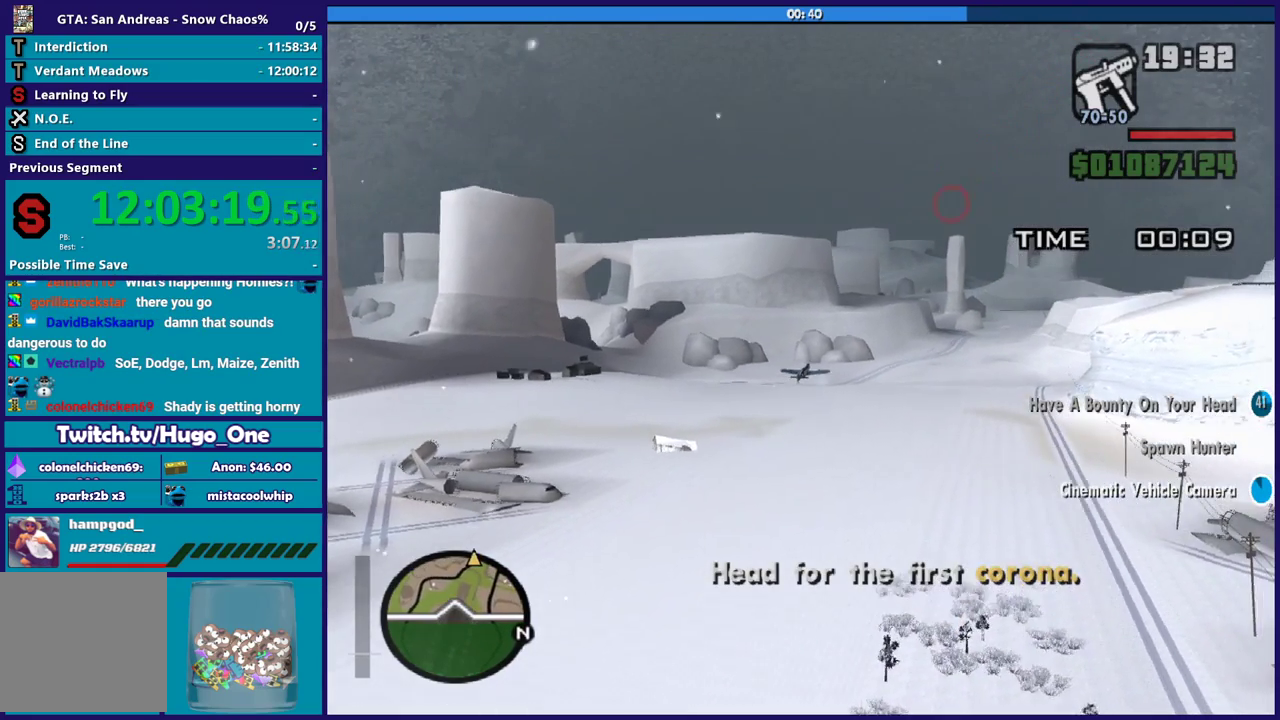
{"buttons": ["R2"], "left_stick": "center", "right_stick": "center", "events": [[100, "left_stick", "center"]]}
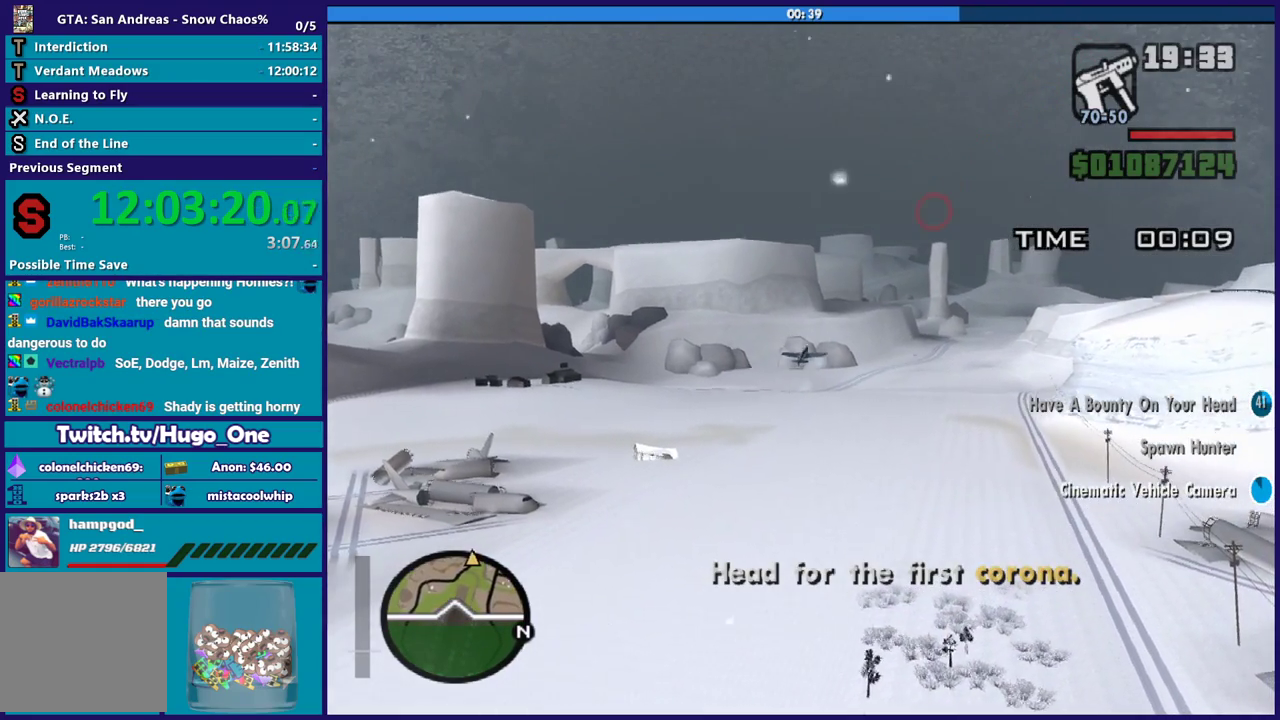
{"buttons": ["R2"], "left_stick": "center", "right_stick": "center", "events": [[134, "left_stick", "up"], [267, "left_stick", "center"]]}
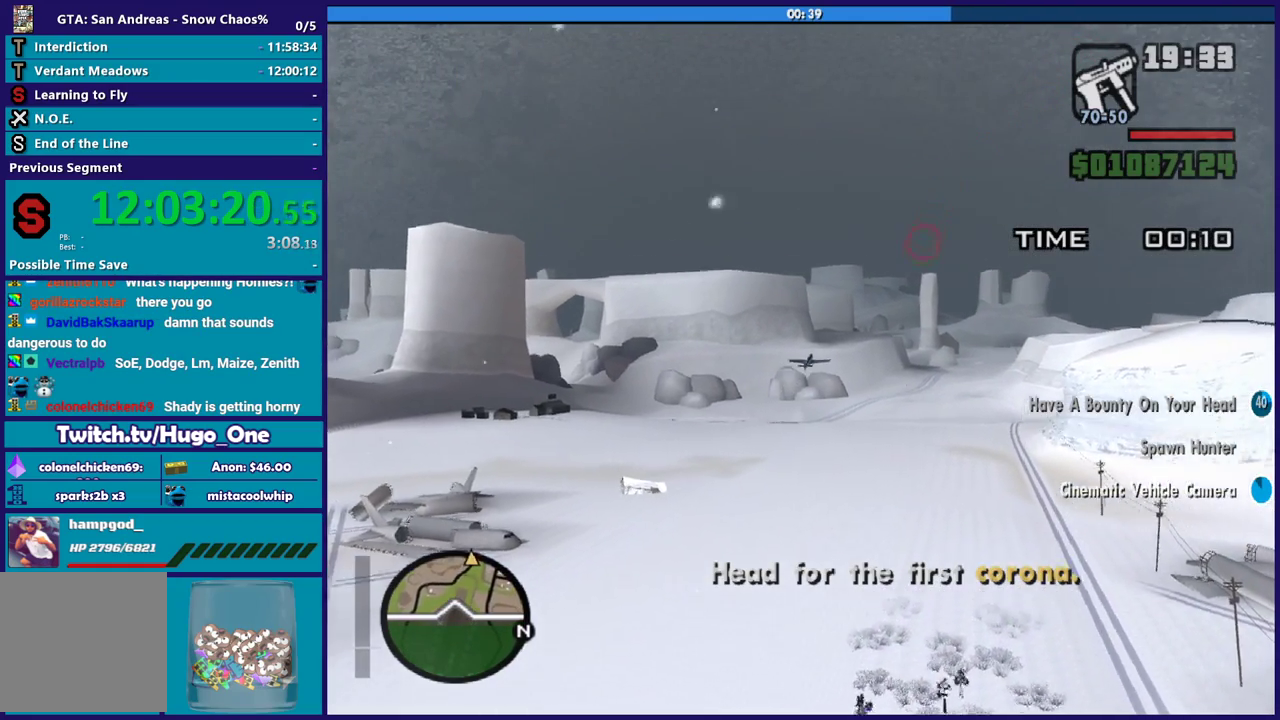
{"buttons": ["R2"], "left_stick": "center", "right_stick": "center", "events": [[300, "left_stick", "down"], [467, "left_stick", "center"]]}
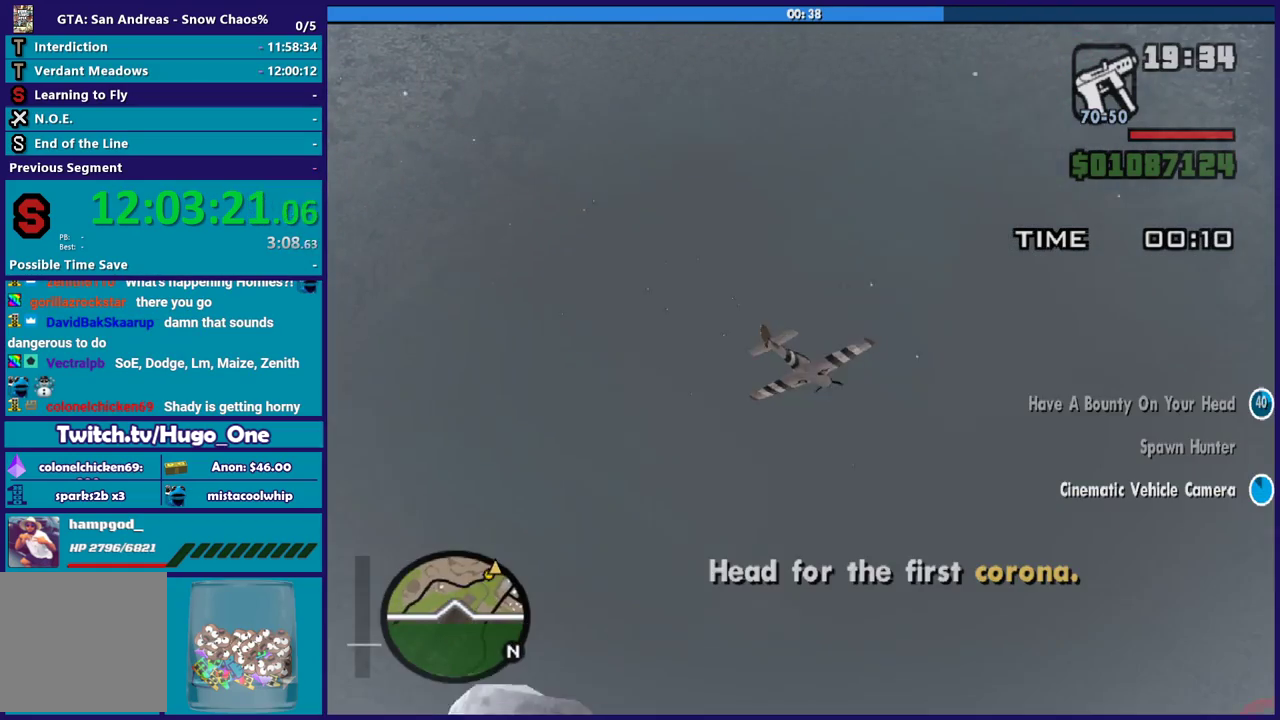
{"buttons": ["R2"], "left_stick": "center", "right_stick": "center", "events": []}
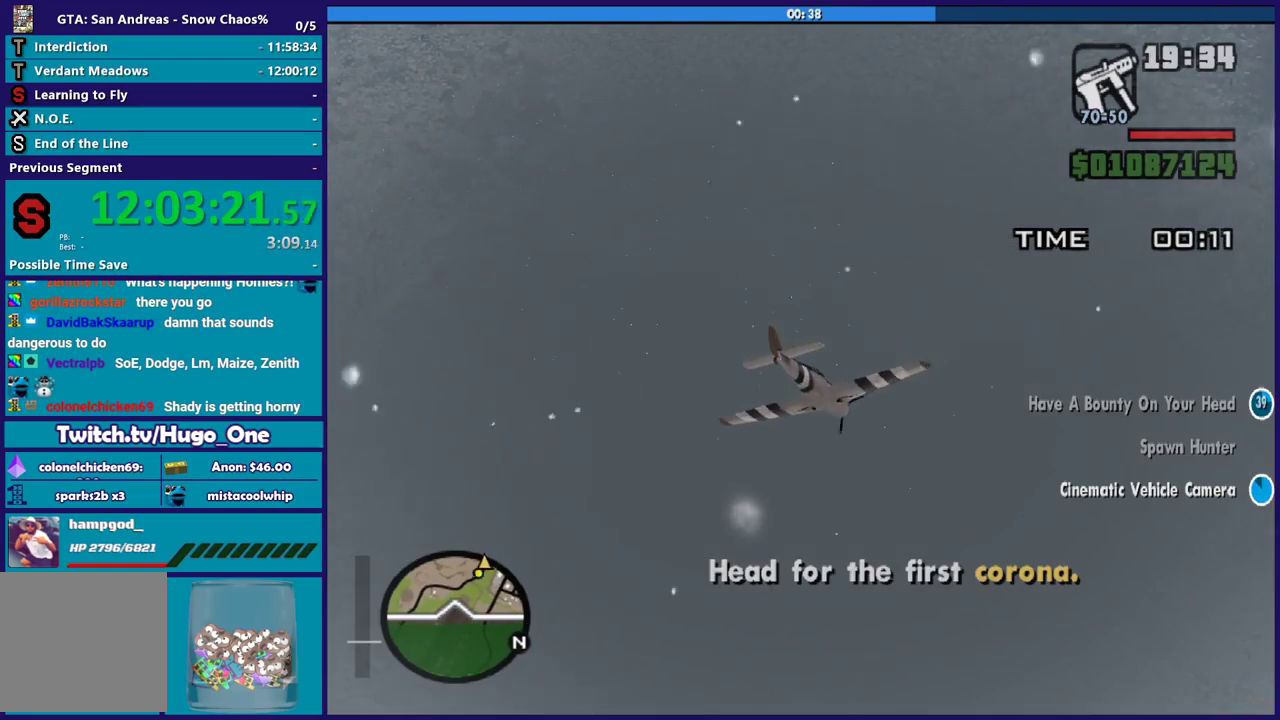
{"buttons": ["R2"], "left_stick": "center", "right_stick": "center", "events": []}
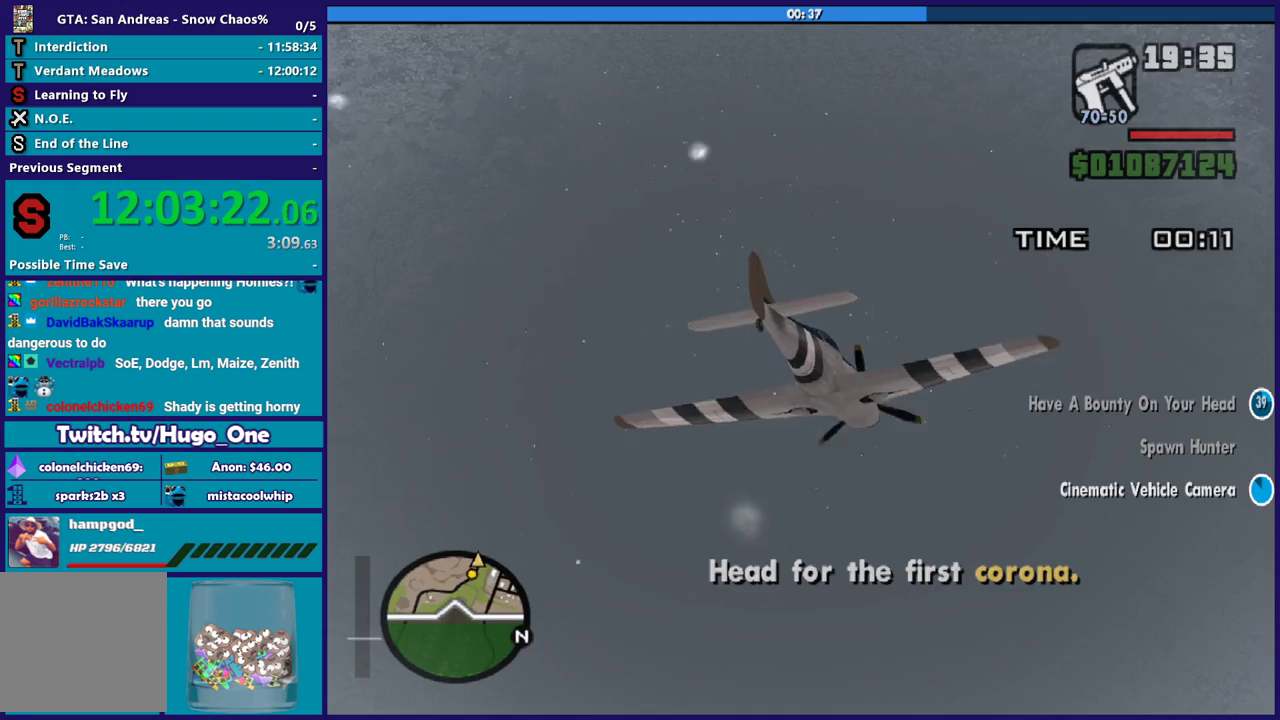
{"buttons": ["R2"], "left_stick": "center", "right_stick": "center", "events": [[367, "right_stick", "right"], [501, "right_stick", "center"]]}
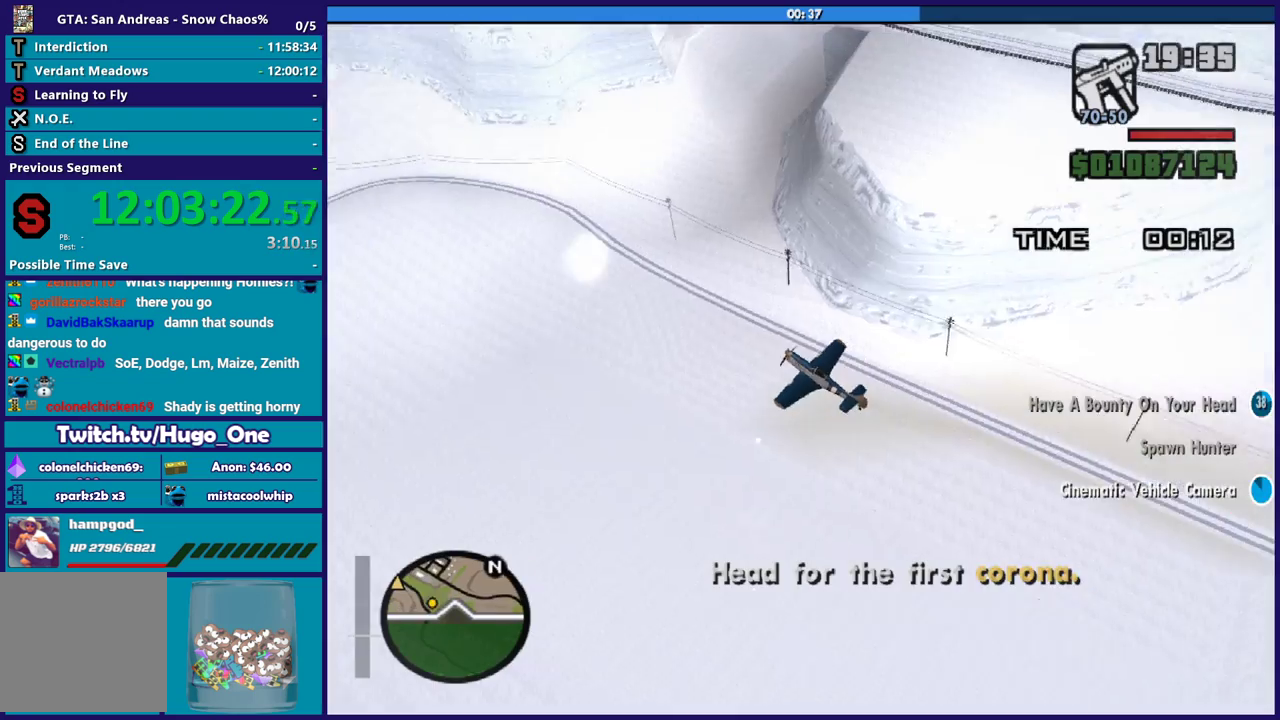
{"buttons": ["R2"], "left_stick": "center", "right_stick": "center", "events": []}
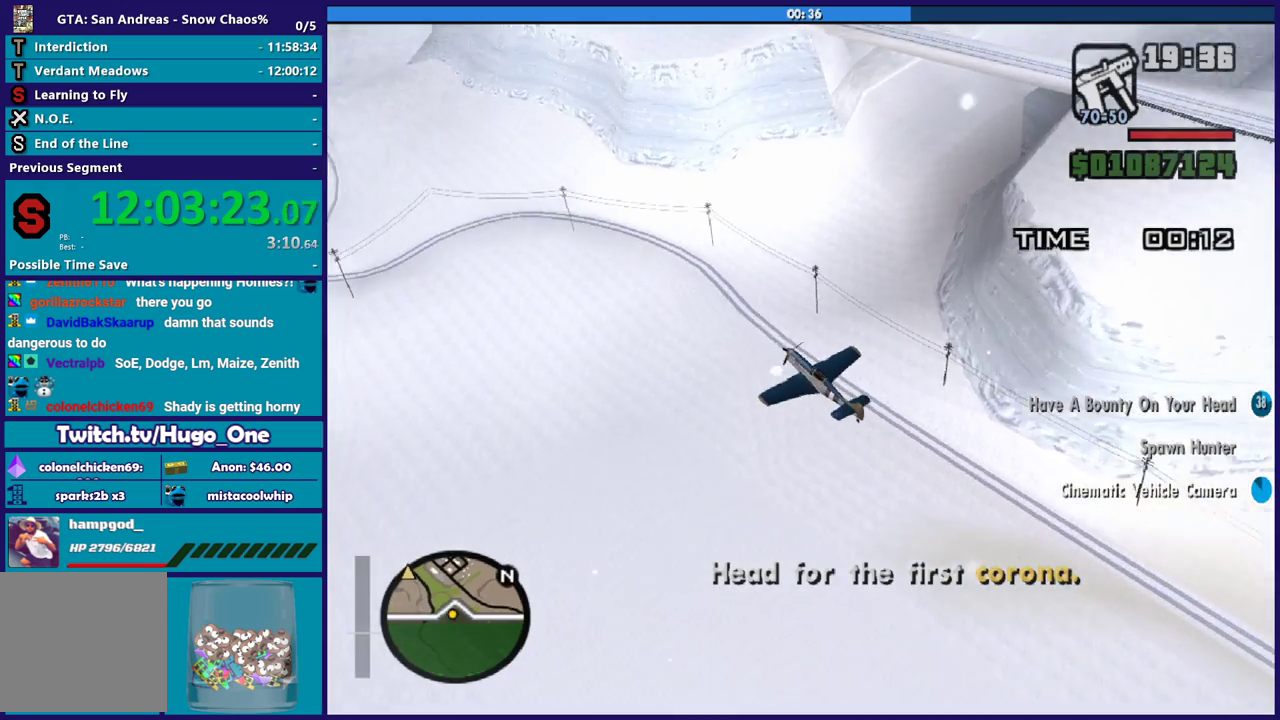
{"buttons": ["R2"], "left_stick": "down", "right_stick": "center", "events": [[101, "left_stick", "down-left"], [267, "left_stick", "center"], [434, "left_stick", "down"]]}
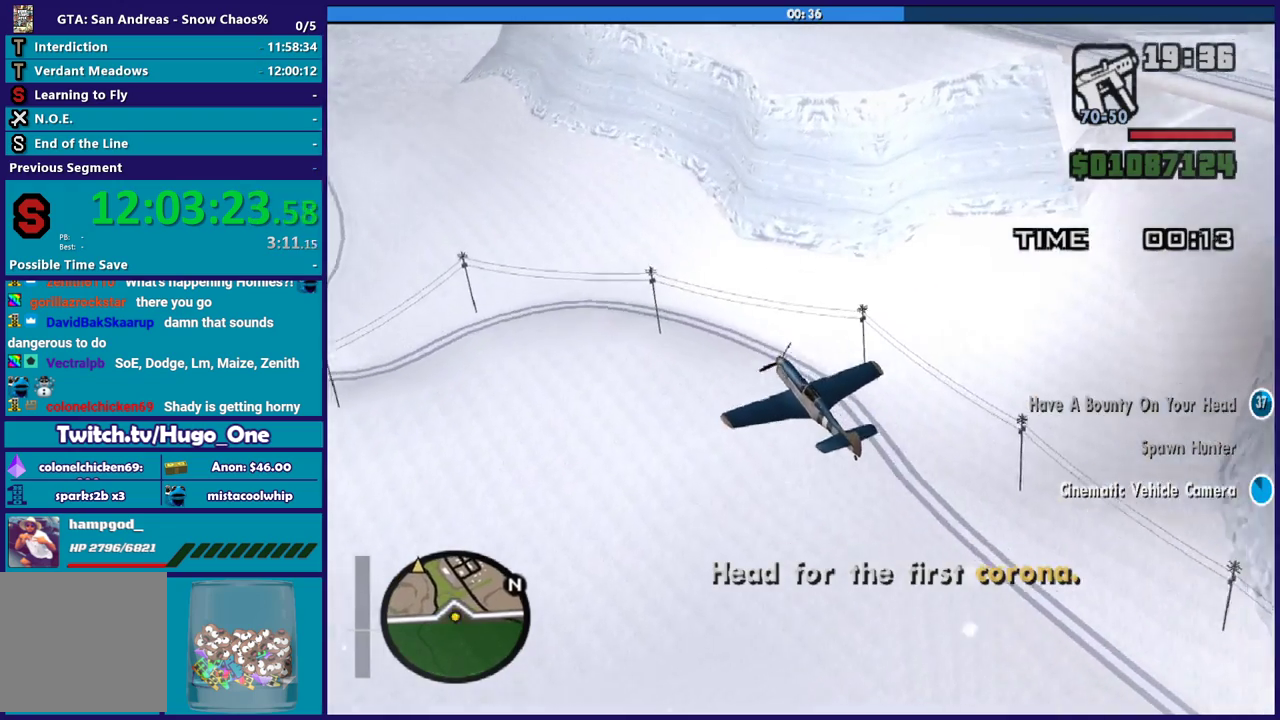
{"buttons": ["R2"], "left_stick": "center", "right_stick": "center", "events": [[133, "left_stick", "center"], [400, "left_stick", "down"], [500, "left_stick", "center"]]}
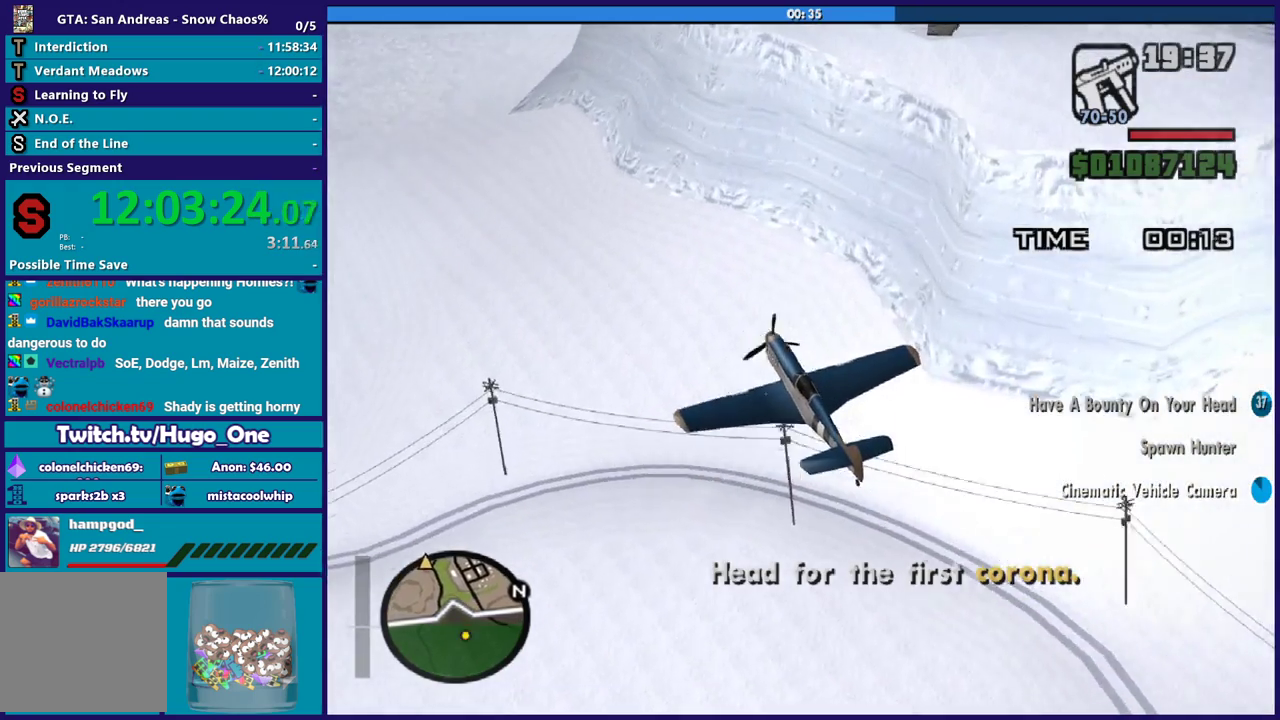
{"buttons": ["R2"], "left_stick": "center", "right_stick": "center", "events": []}
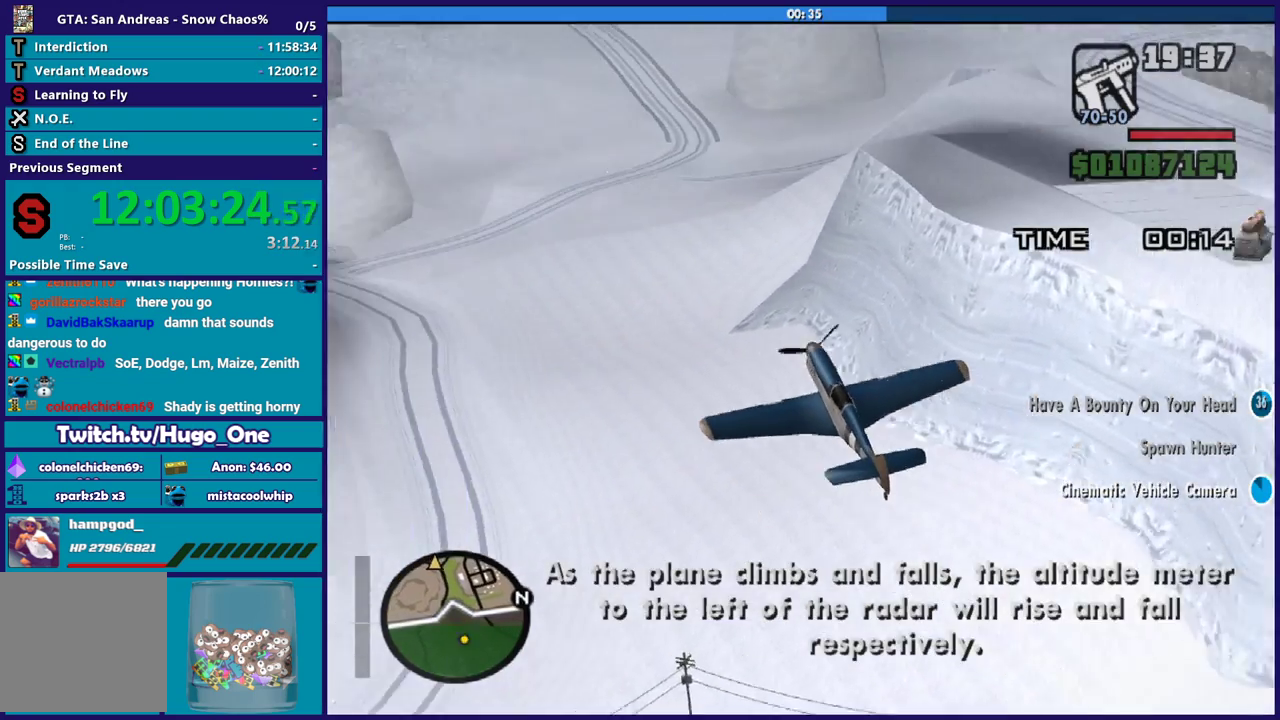
{"buttons": ["R2"], "left_stick": "center", "right_stick": "center", "events": []}
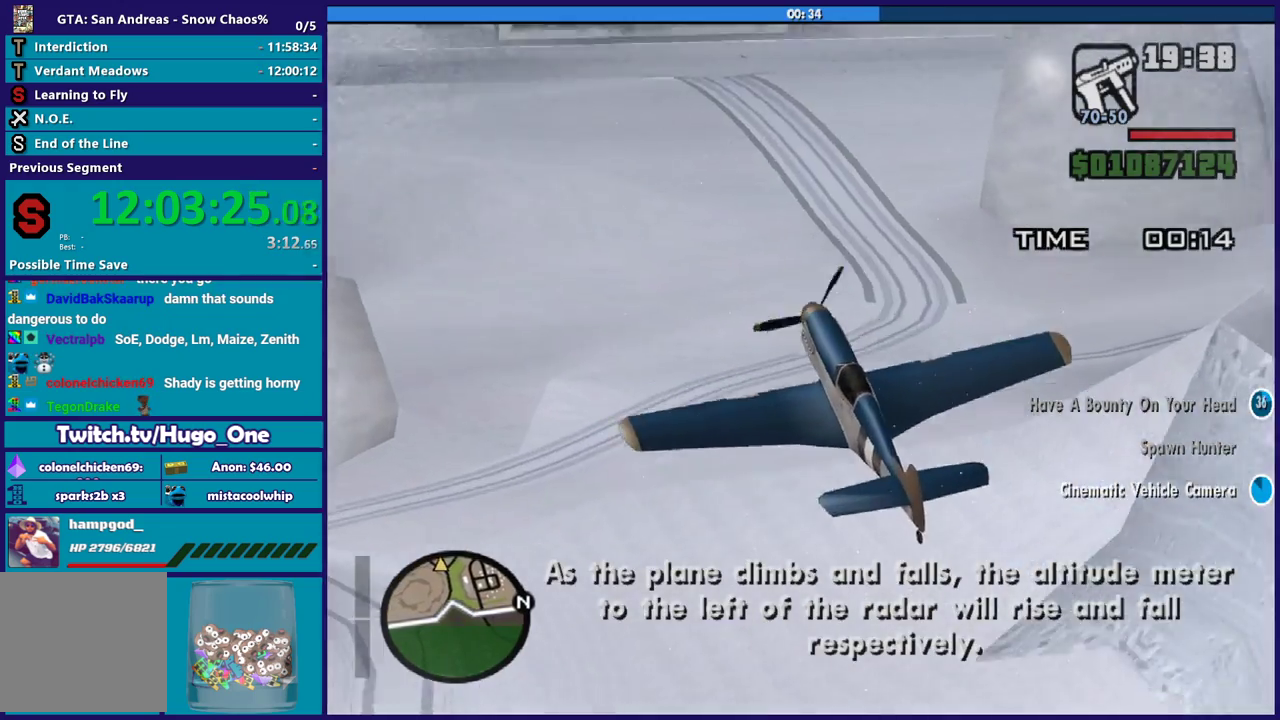
{"buttons": ["R2"], "left_stick": "center", "right_stick": "center", "events": [[101, "left_stick", "down"], [368, "left_stick", "center"]]}
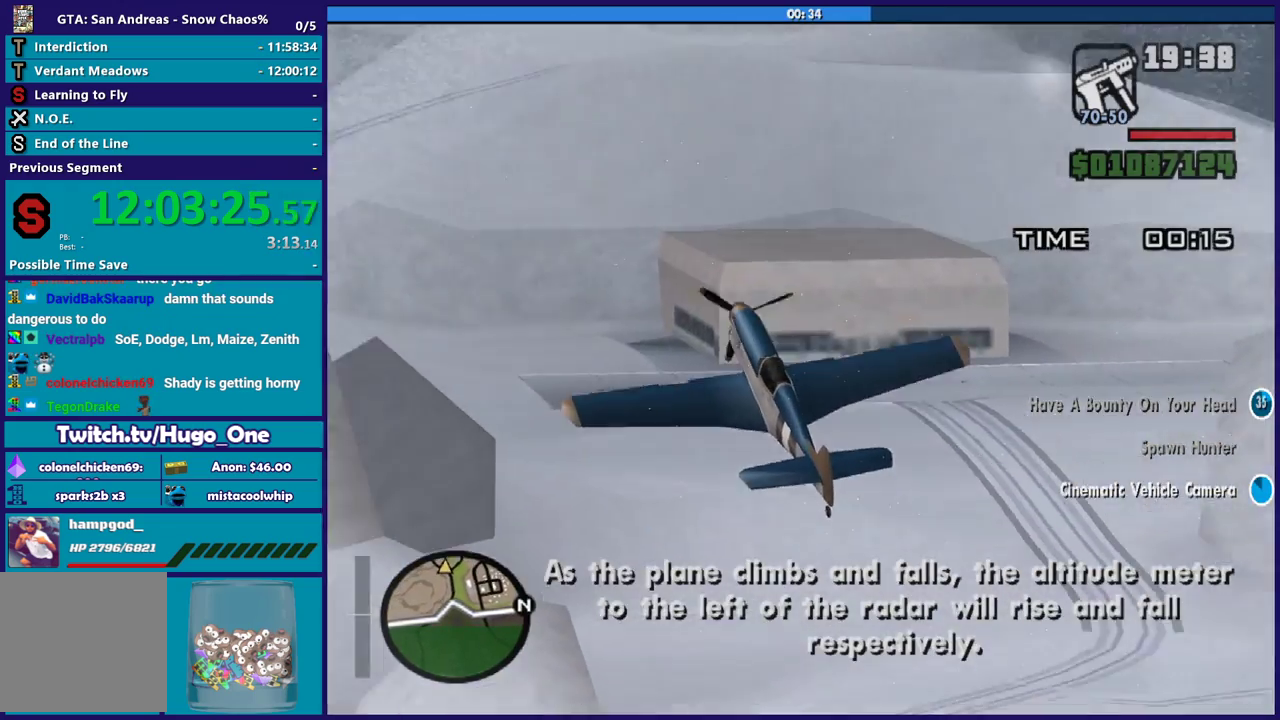
{"buttons": ["R2"], "left_stick": "center", "right_stick": "center", "events": [[300, "left_stick", "up"], [400, "left_stick", "center"]]}
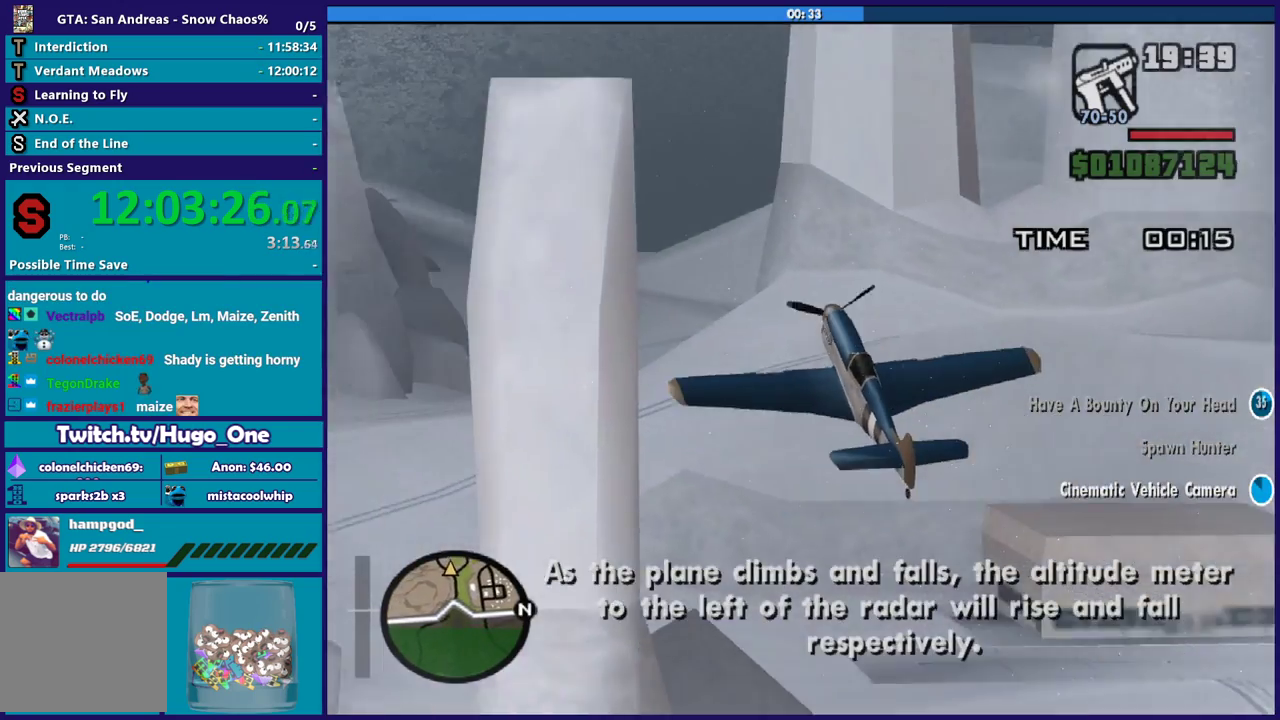
{"buttons": ["R2"], "left_stick": "center", "right_stick": "center", "events": [[134, "left_stick", "down"], [301, "left_stick", "center"]]}
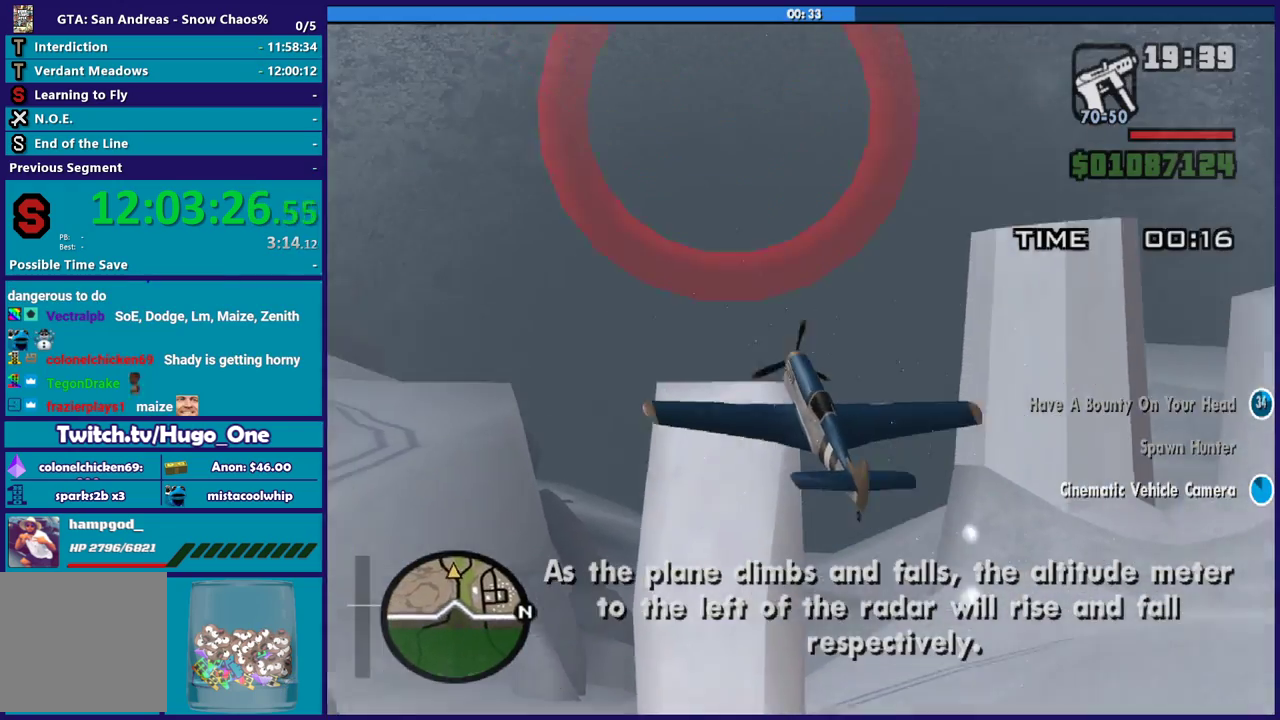
{"buttons": ["R1", "R2"], "left_stick": "down-right", "right_stick": "center", "events": [[67, "left_stick", "down-right"], [200, "left_stick", "up"], [234, "R1", "down"], [367, "left_stick", "down-right"]]}
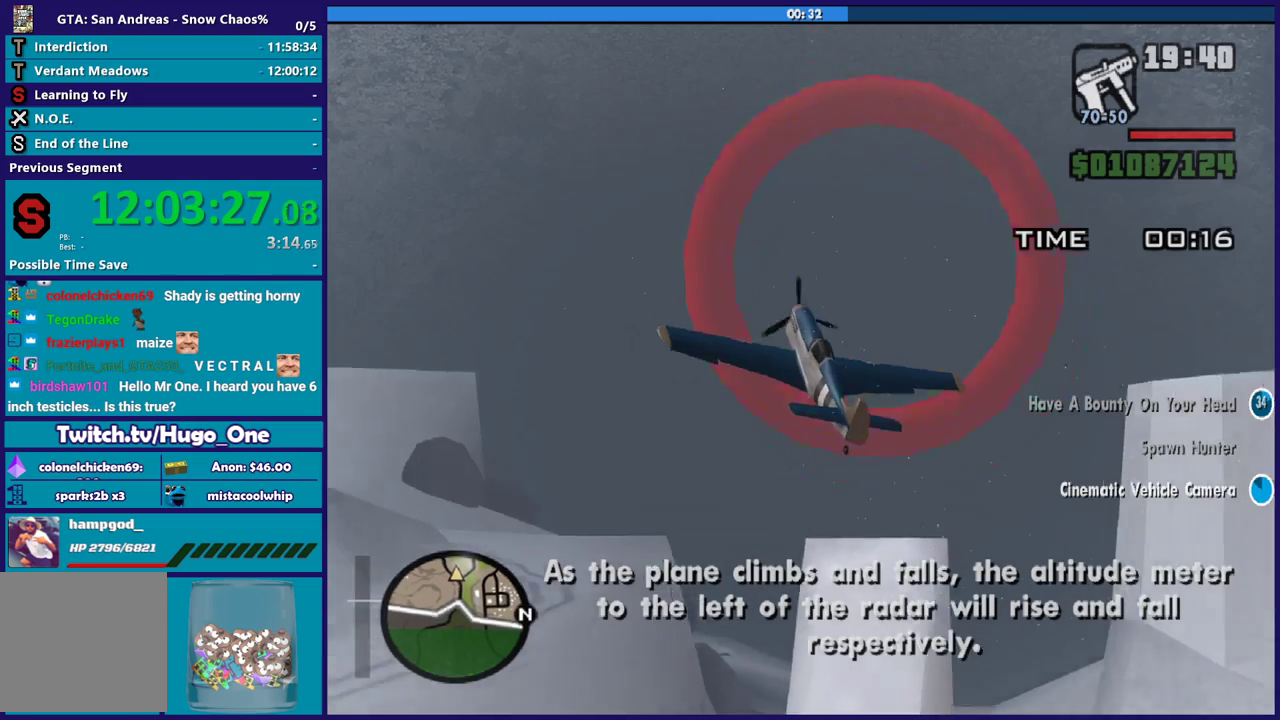
{"buttons": ["R1", "R2"], "left_stick": "up", "right_stick": "center", "events": [[101, "left_stick", "center"], [201, "left_stick", "up"]]}
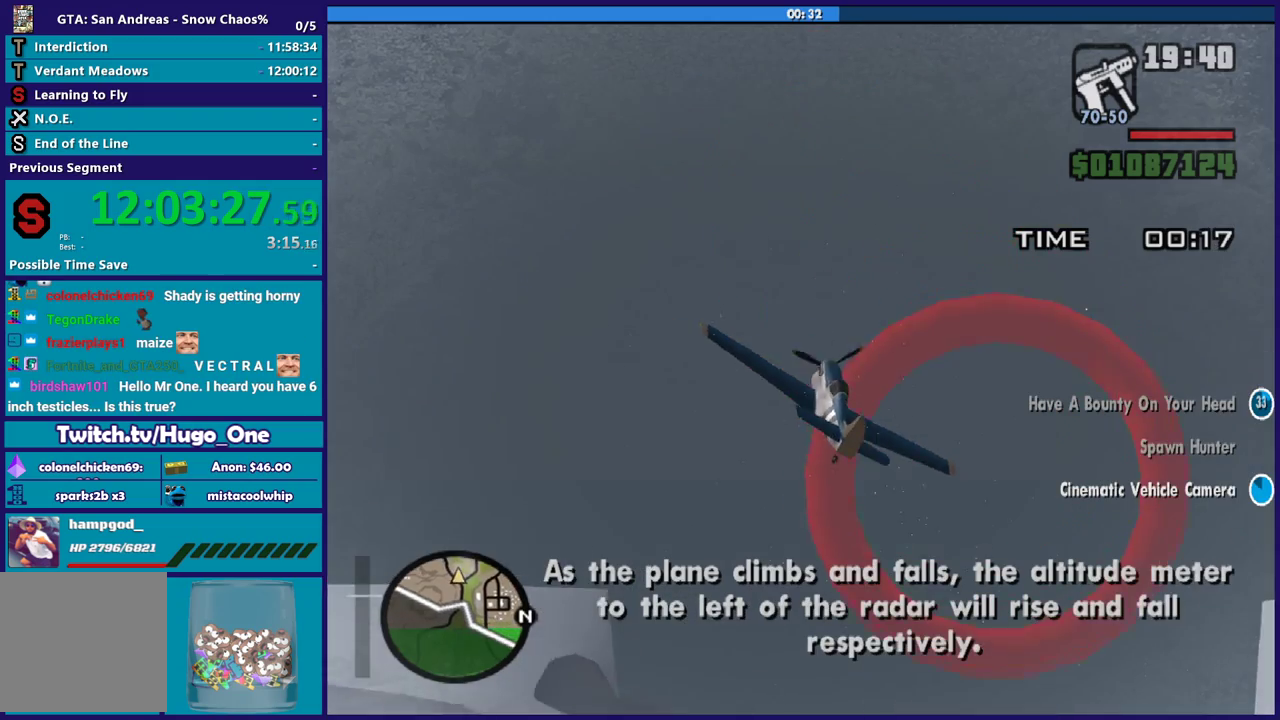
{"buttons": ["R1"], "left_stick": "down", "right_stick": "center", "events": [[100, "R2", "up"], [167, "left_stick", "up-left"], [267, "left_stick", "left"], [434, "left_stick", "down"]]}